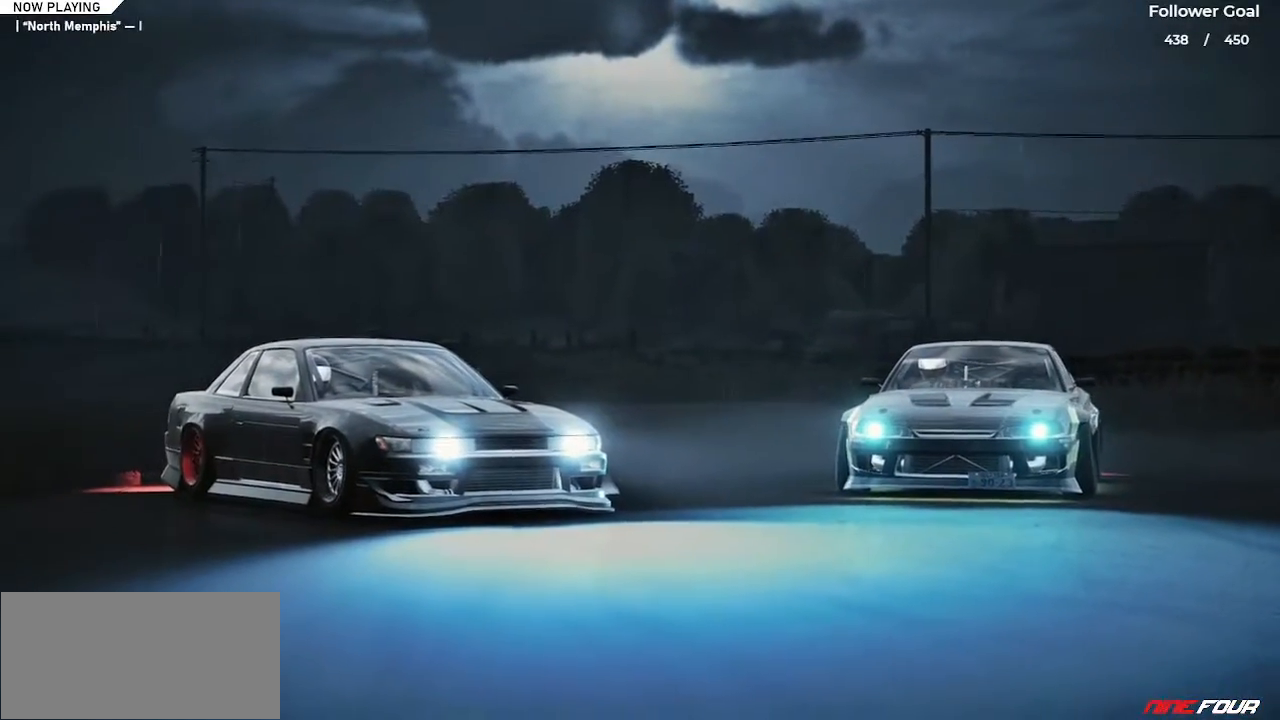
Gameplay with keyboard; each line is a JSON object with the keys held at the frame after it. "events" lists presses ("down") and releases ("up") of "a", "alt", "c", "caps_lock", "ctrl", "d", "down", "e", "left", "q", "right", "s", "shift", "space", "tab", "up", "v", "w", "x" and "z" between this image and that frame as [ms after this image, input, new state], when the widget could be followed in between. No other keys are recorded. Mouse input is not recorded.
{"keys": [], "events": []}
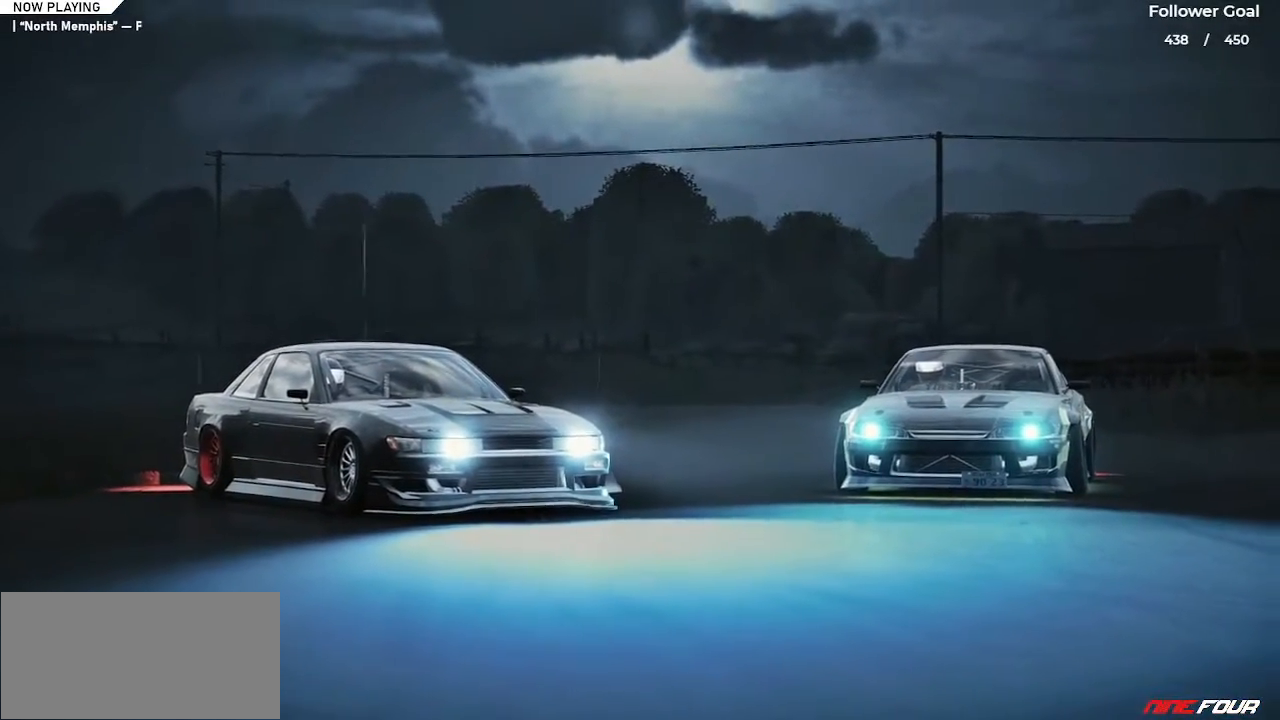
{"keys": ["left", "up"], "events": [[100, "left", "down"], [334, "up", "down"]]}
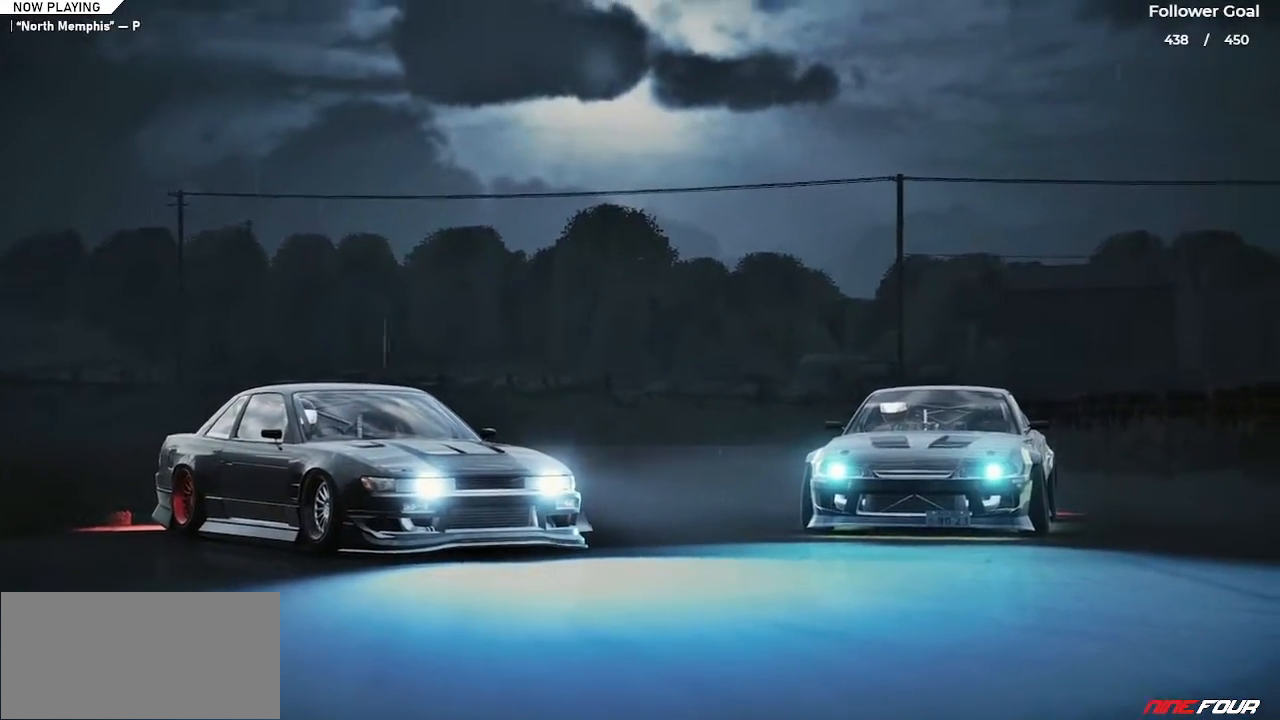
{"keys": ["up"], "events": [[34, "left", "up"], [167, "up", "up"], [401, "up", "down"]]}
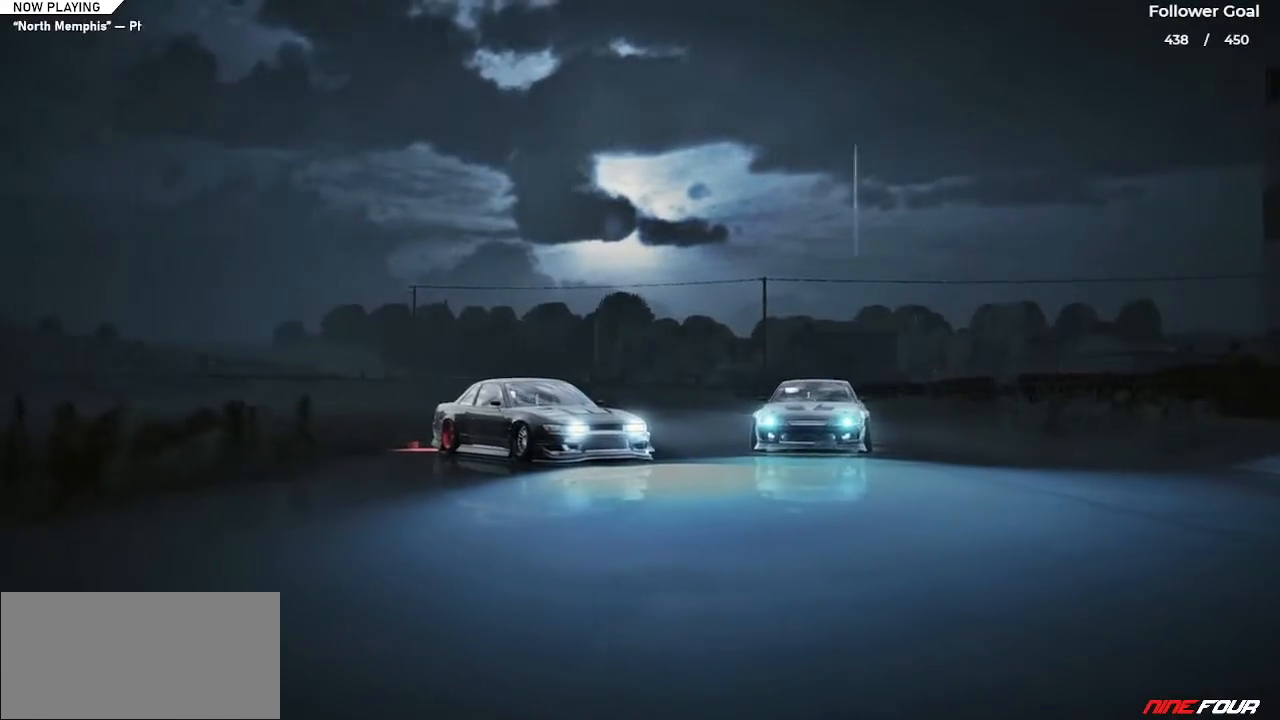
{"keys": ["right", "up"], "events": [[367, "right", "down"]]}
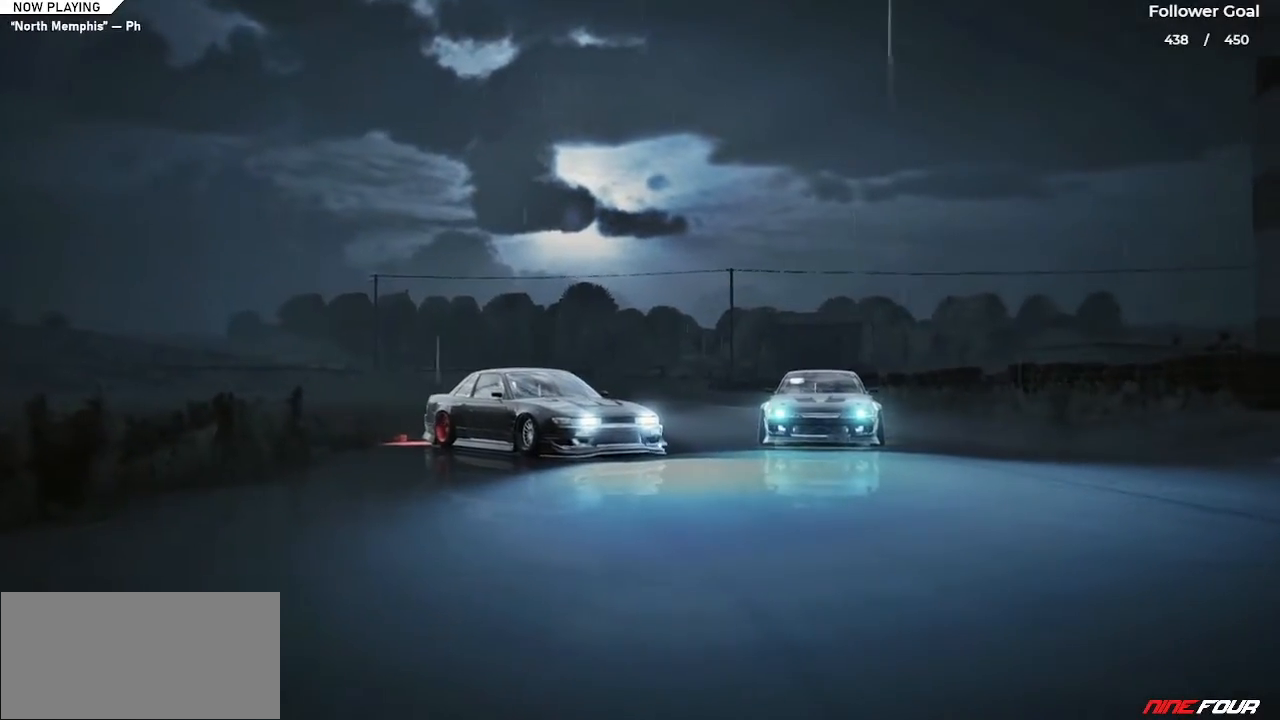
{"keys": ["right", "up"], "events": [[51, "right", "up"], [484, "right", "down"]]}
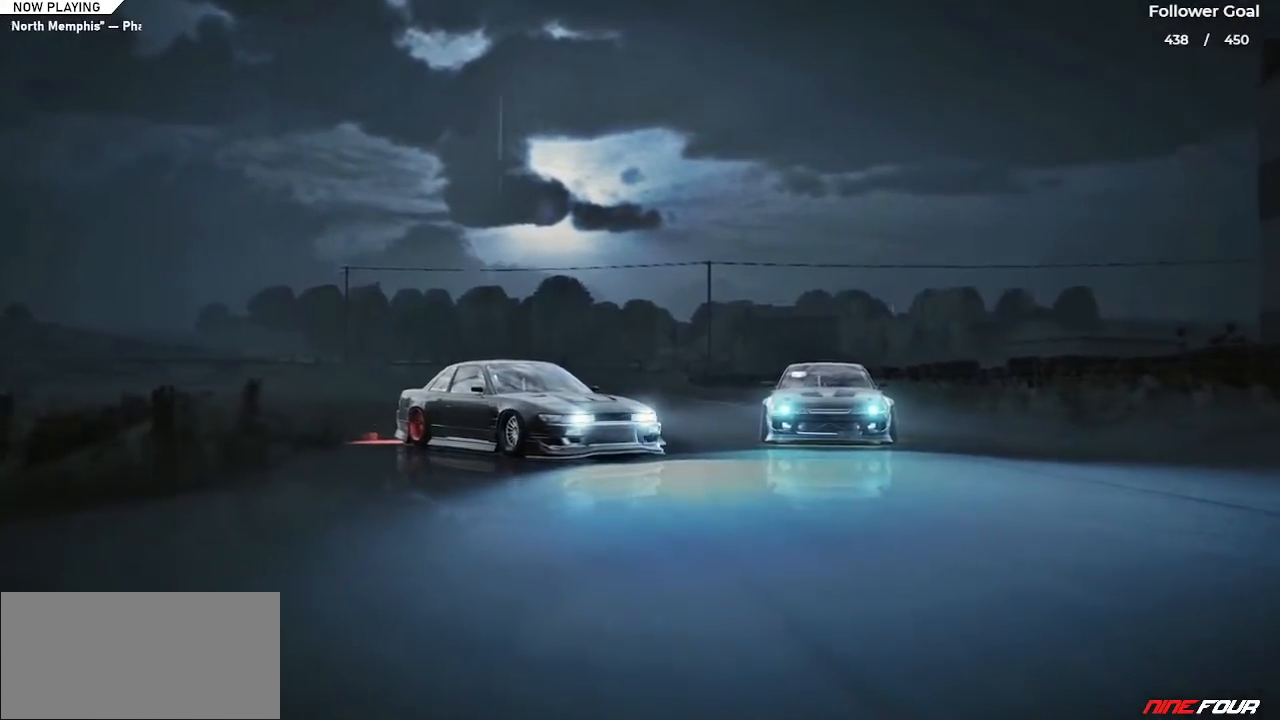
{"keys": ["up"], "events": [[33, "right", "up"], [67, "up", "up"], [400, "up", "down"]]}
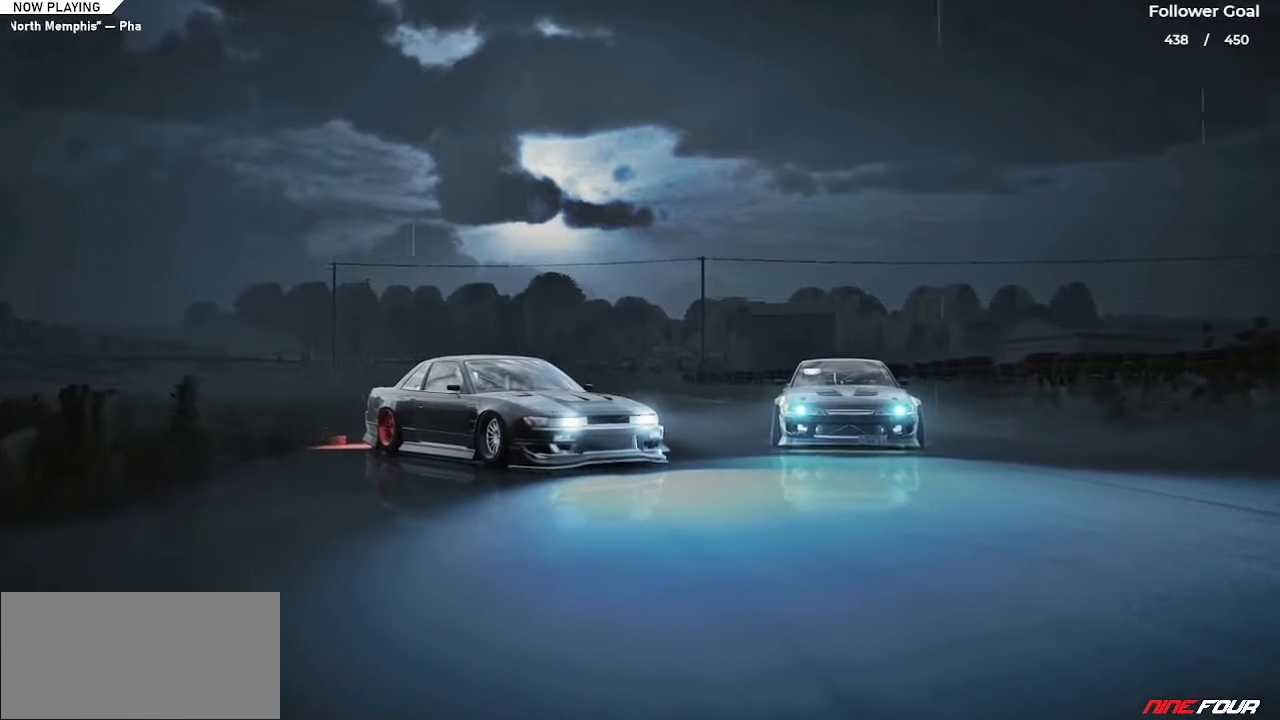
{"keys": [], "events": [[134, "up", "up"]]}
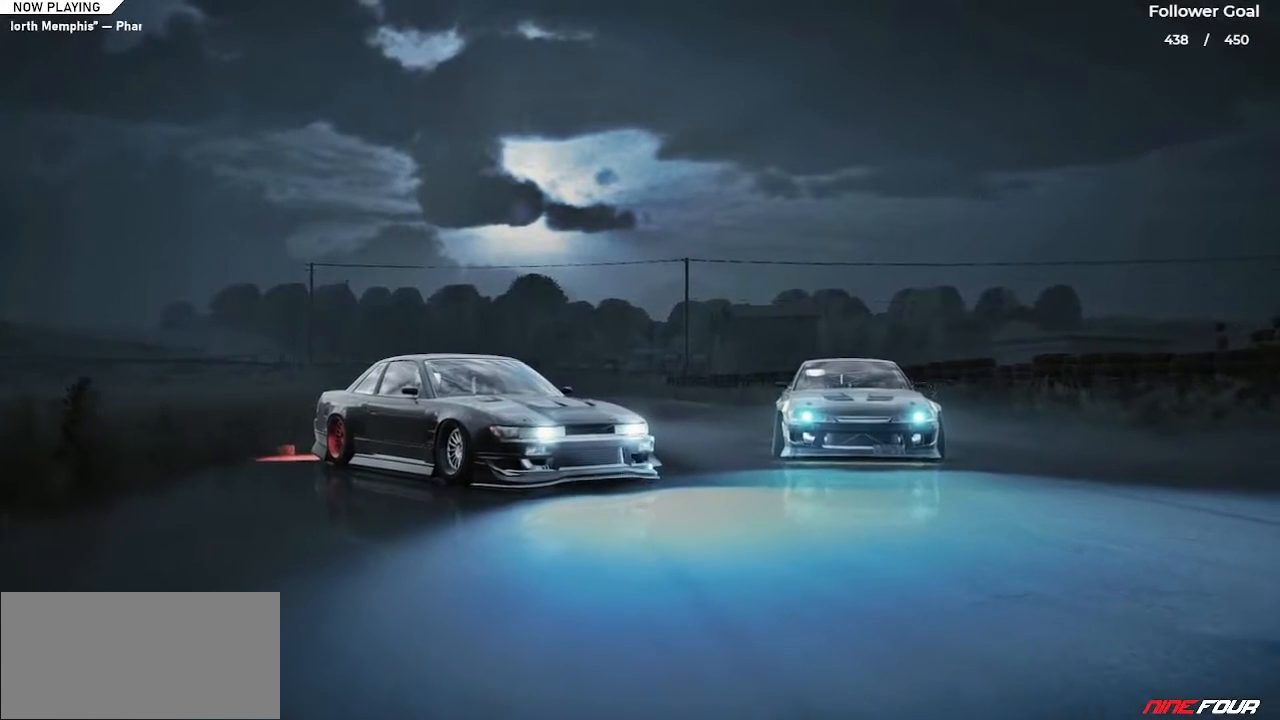
{"keys": ["right"], "events": [[467, "right", "down"]]}
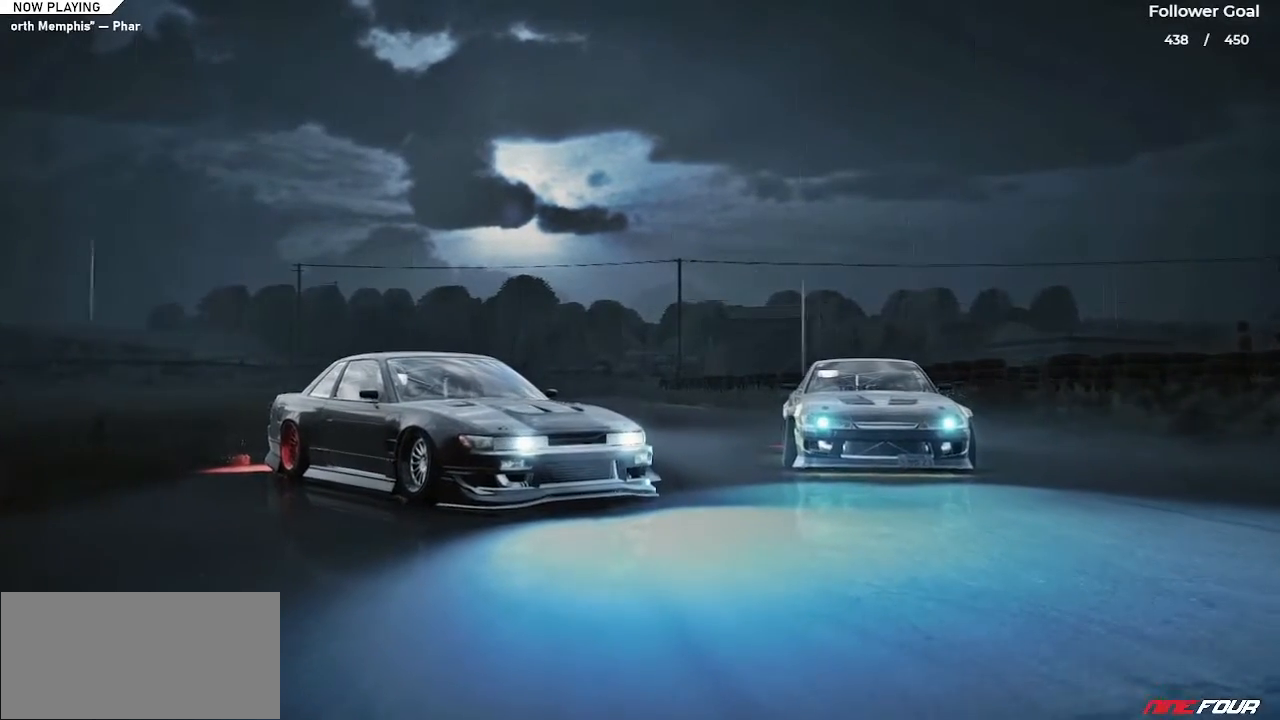
{"keys": [], "events": [[51, "right", "up"]]}
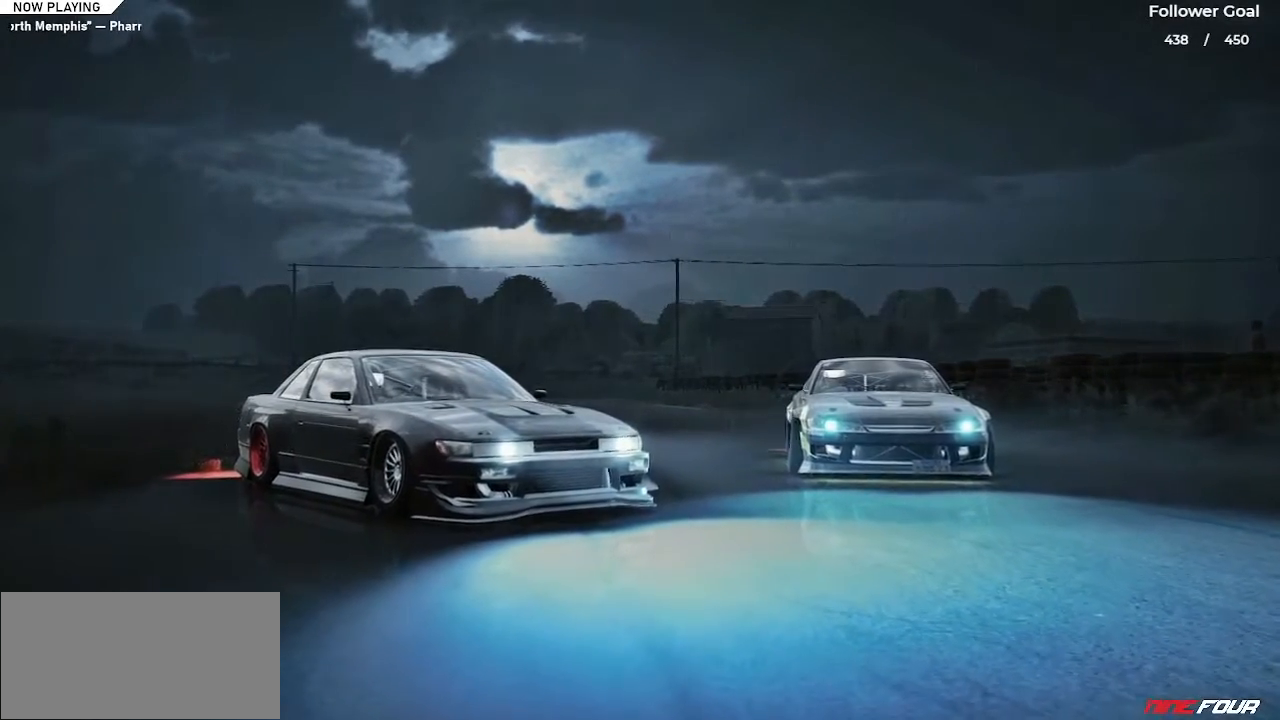
{"keys": ["up"], "events": [[417, "up", "down"]]}
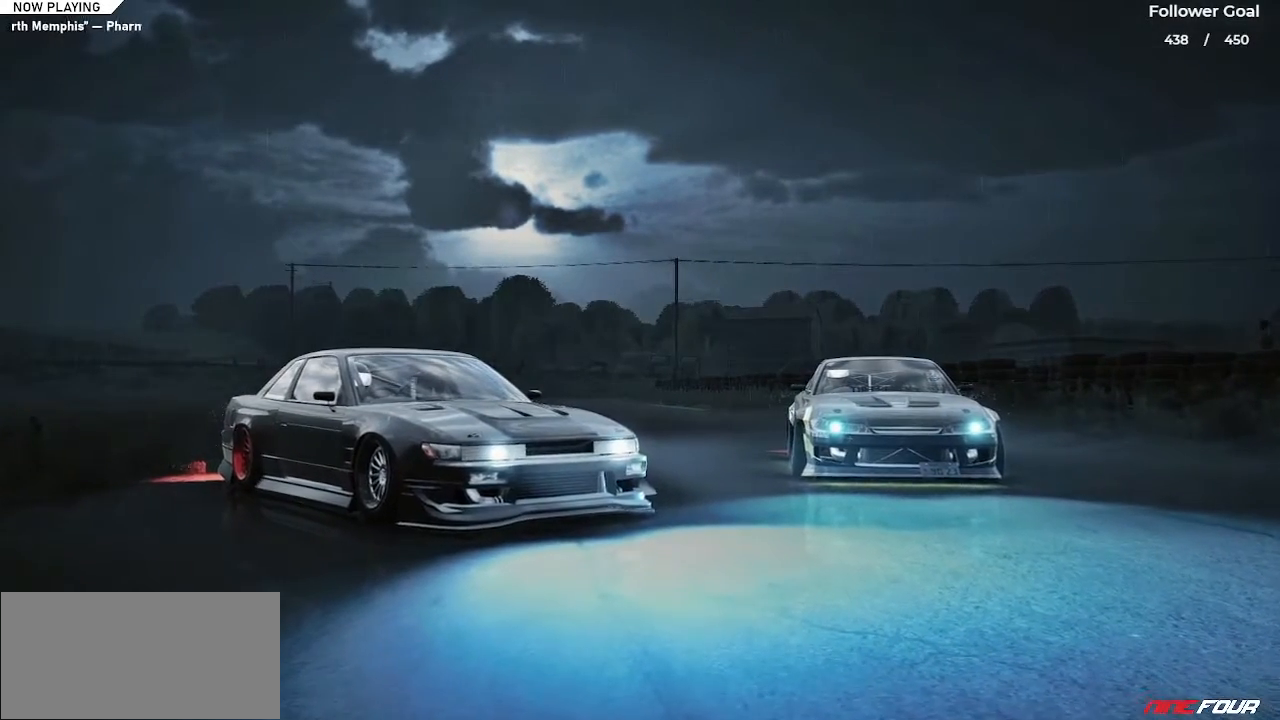
{"keys": [], "events": [[67, "right", "down"], [67, "up", "up"], [101, "right", "up"]]}
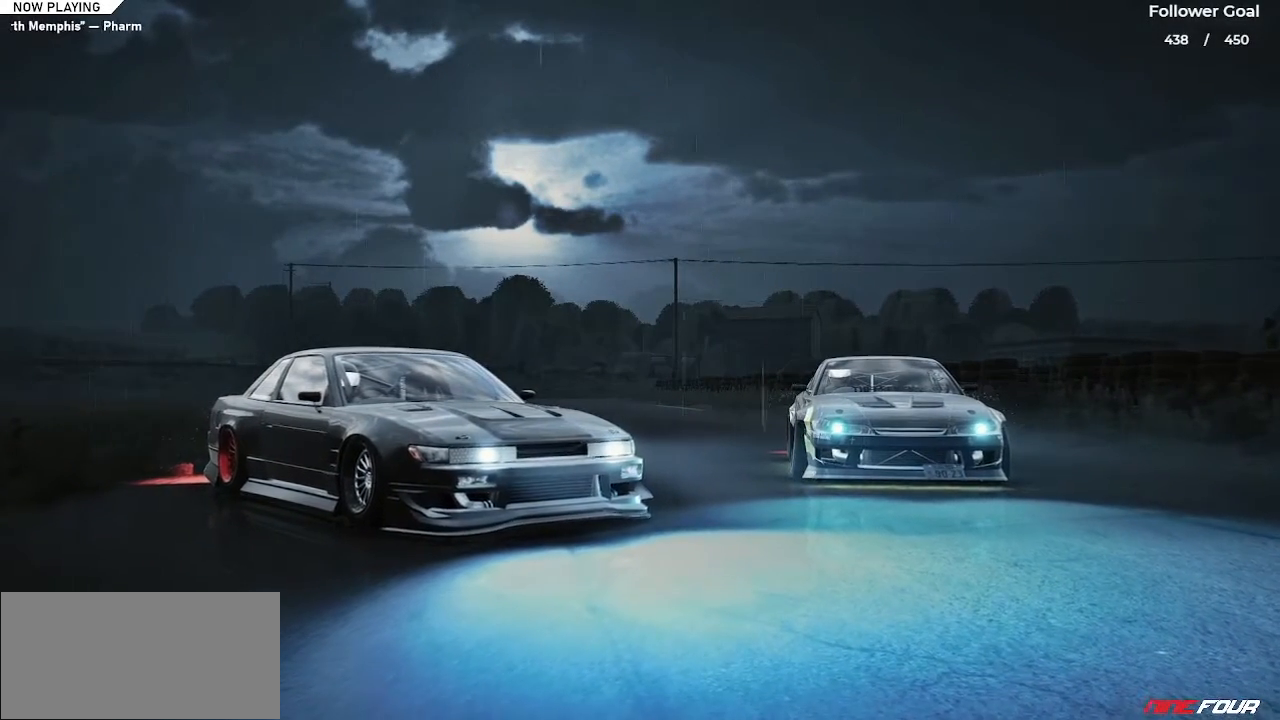
{"keys": [], "events": []}
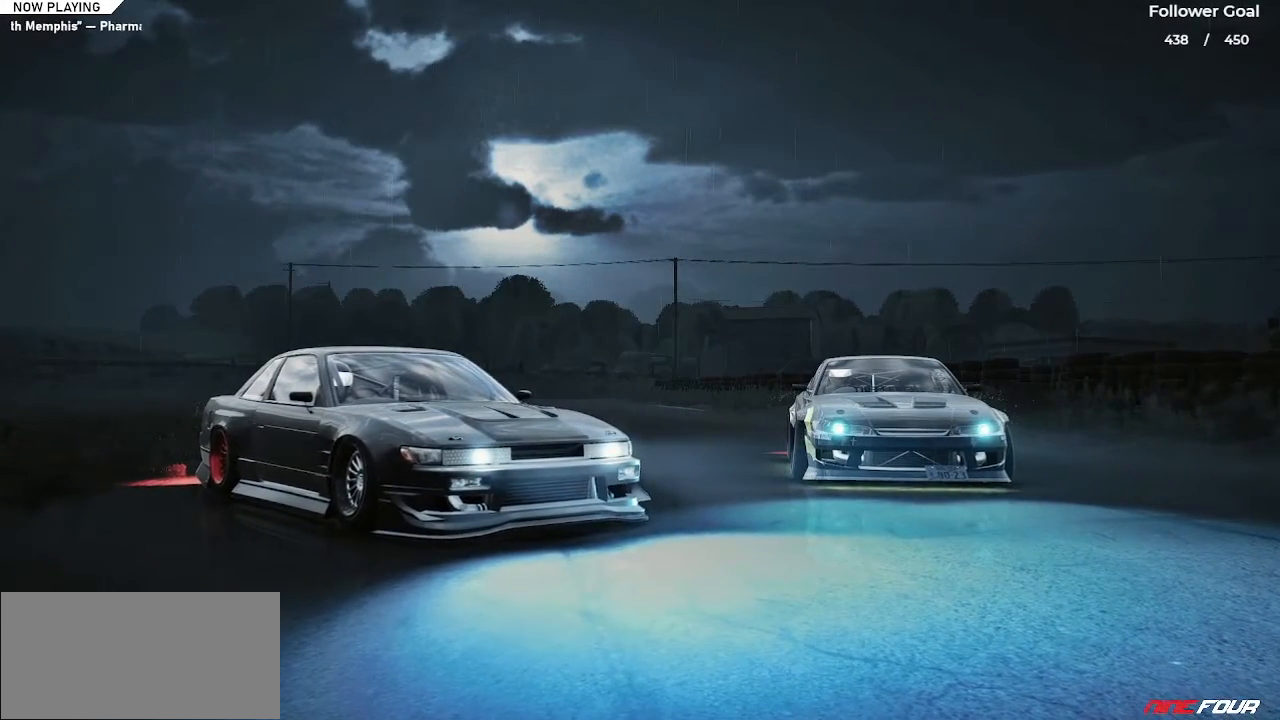
{"keys": [], "events": []}
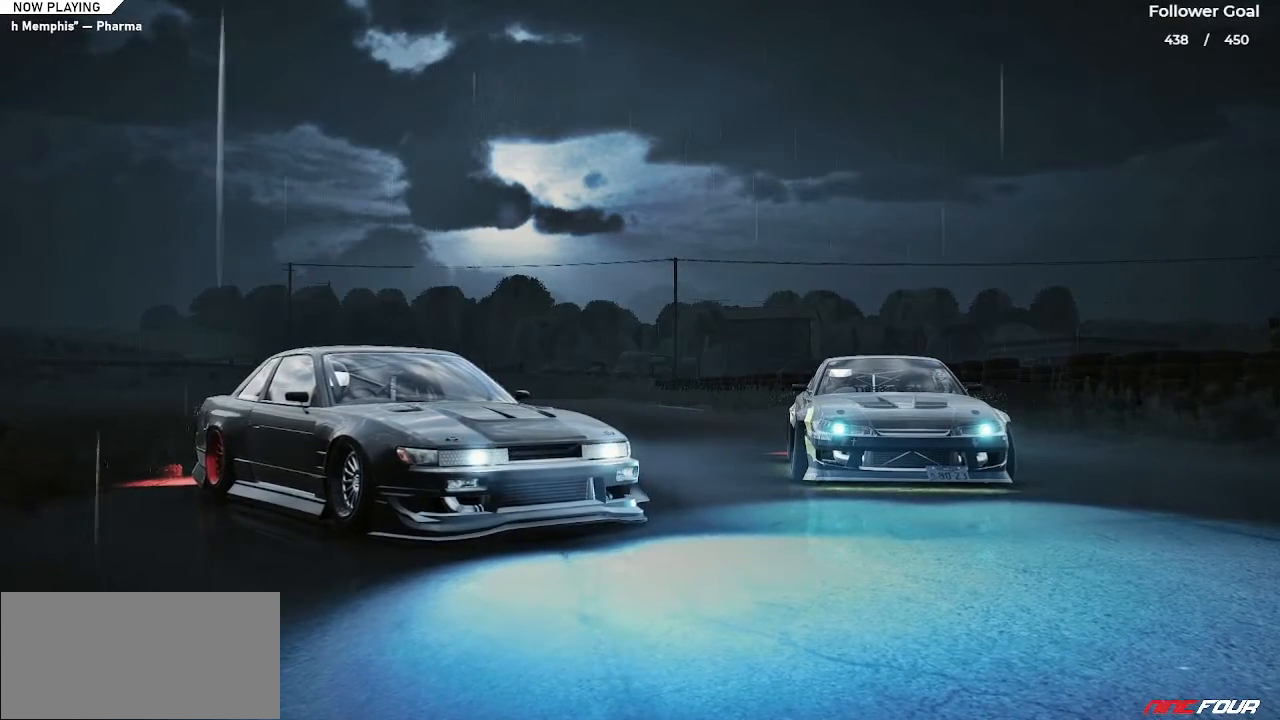
{"keys": [], "events": []}
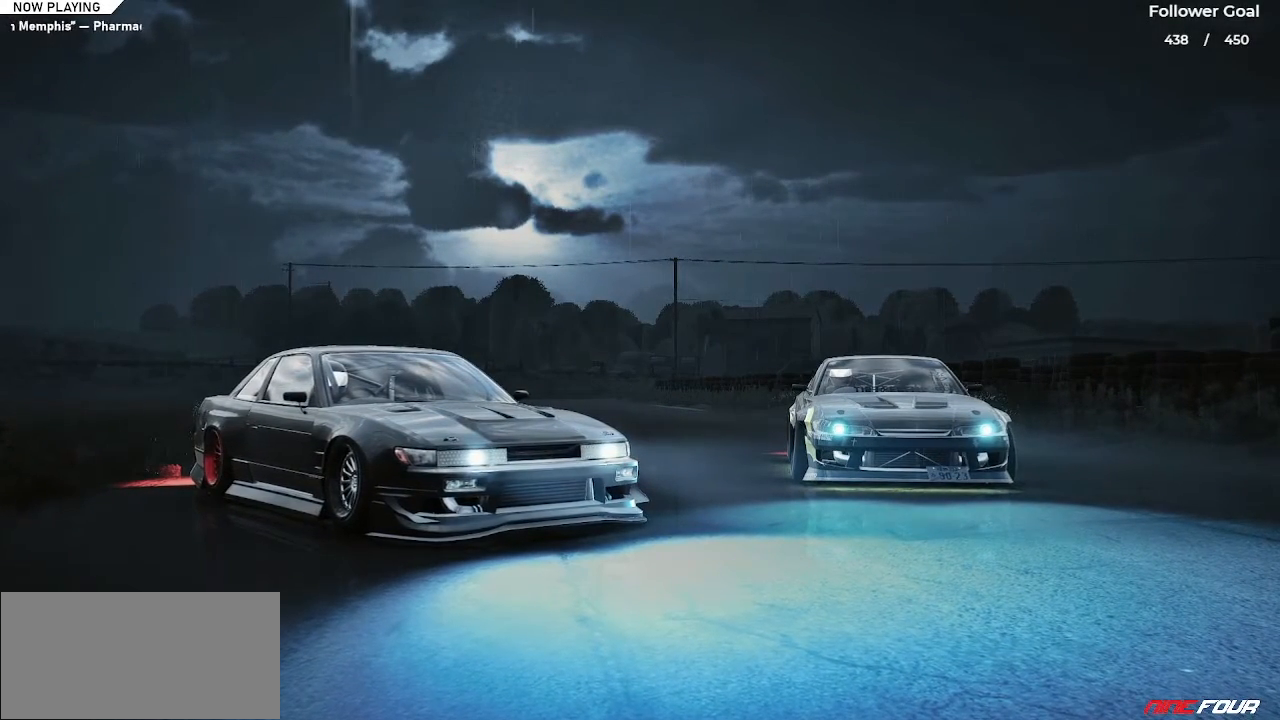
{"keys": [], "events": []}
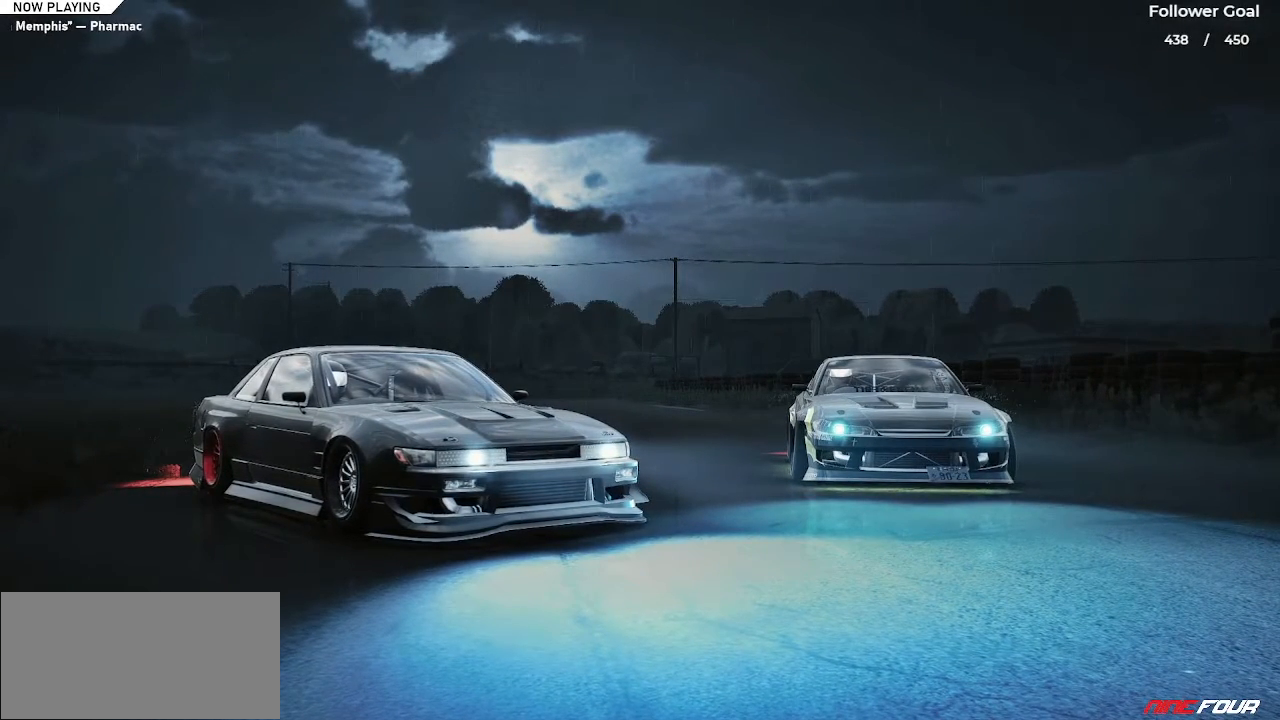
{"keys": ["up"], "events": [[484, "up", "down"]]}
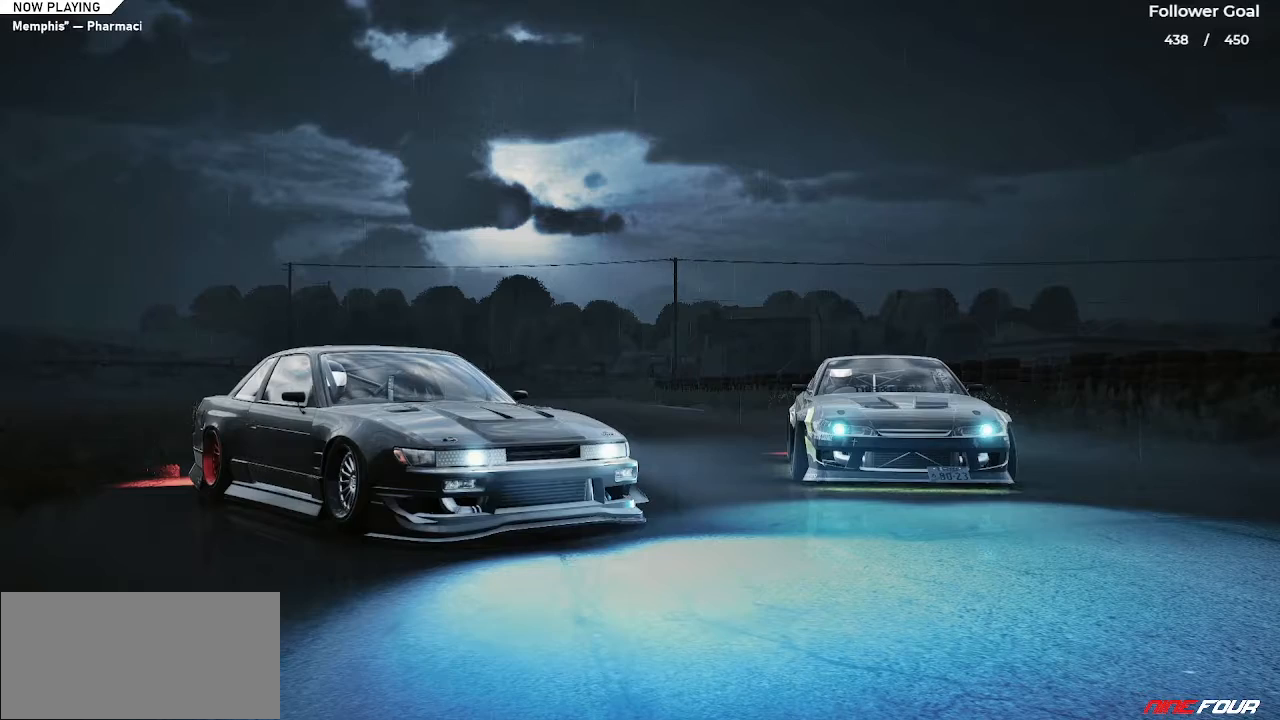
{"keys": [], "events": [[33, "left", "down"], [167, "left", "up"], [167, "up", "up"]]}
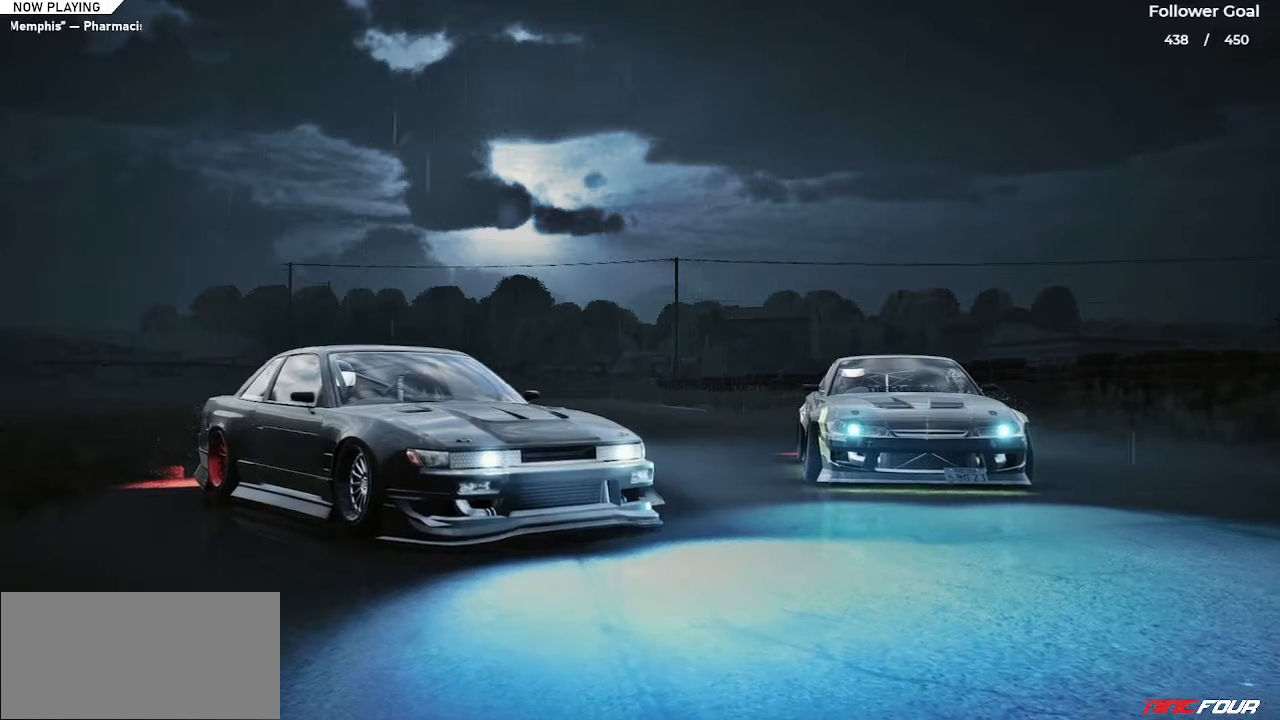
{"keys": [], "events": [[167, "right", "down"], [267, "right", "up"]]}
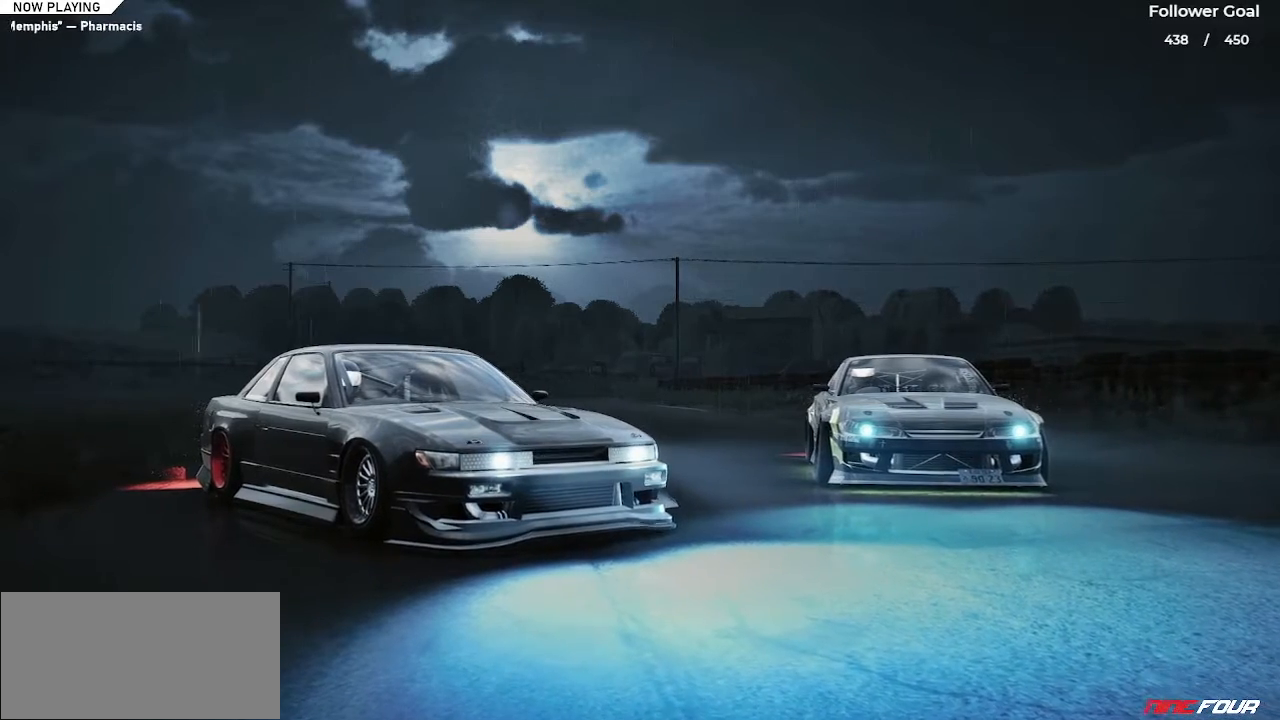
{"keys": ["up"], "events": [[250, "right", "down"], [300, "up", "down"], [350, "right", "up"]]}
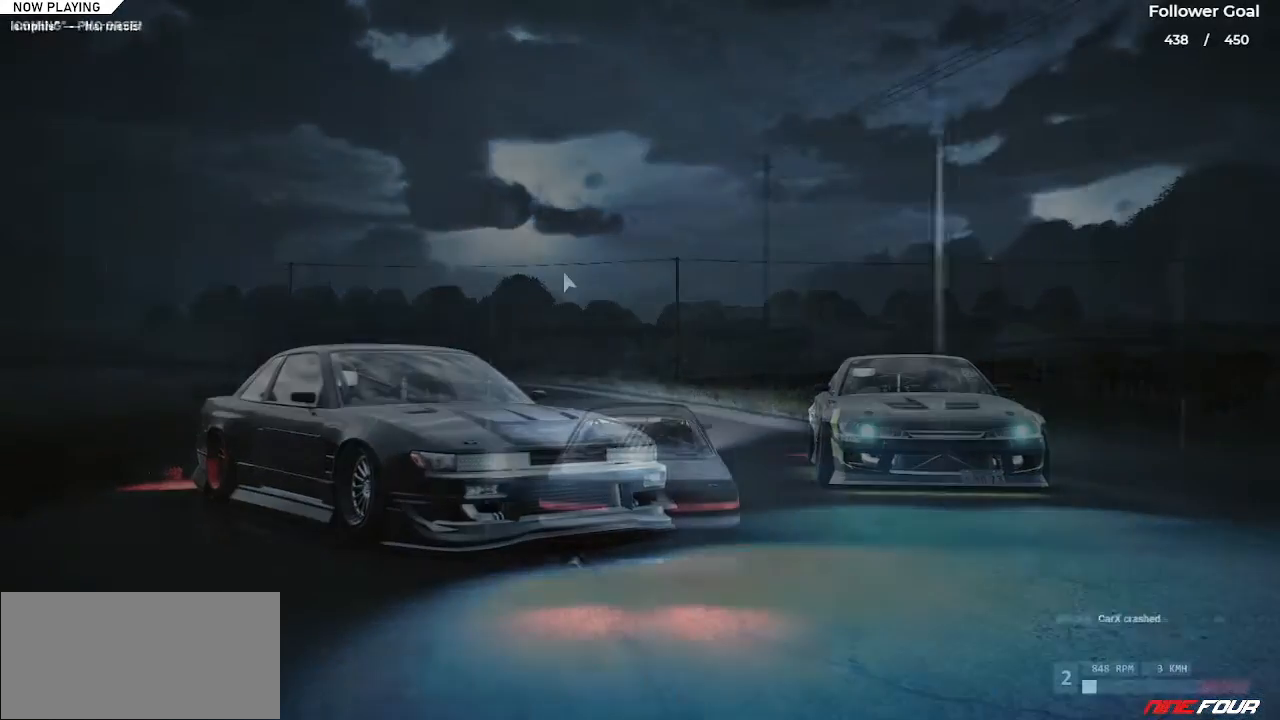
{"keys": ["left", "up"], "events": [[484, "left", "down"]]}
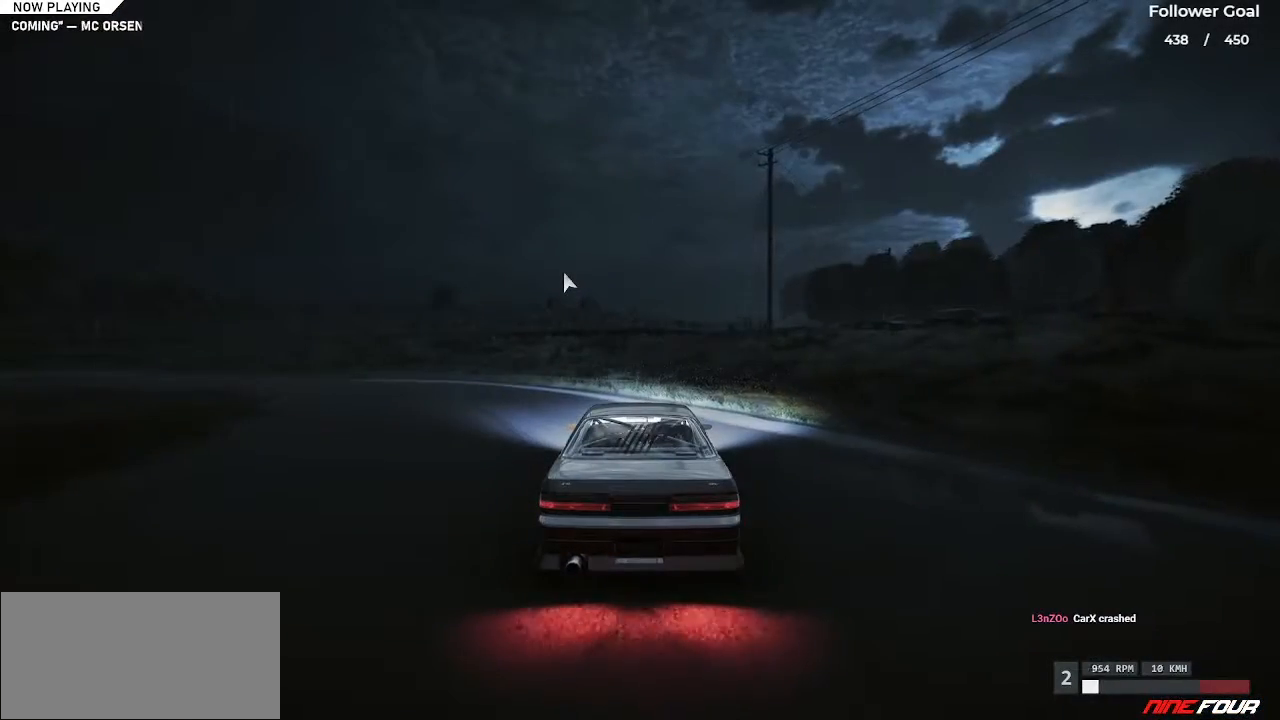
{"keys": ["left", "up"], "events": [[250, "left", "up"], [434, "left", "down"]]}
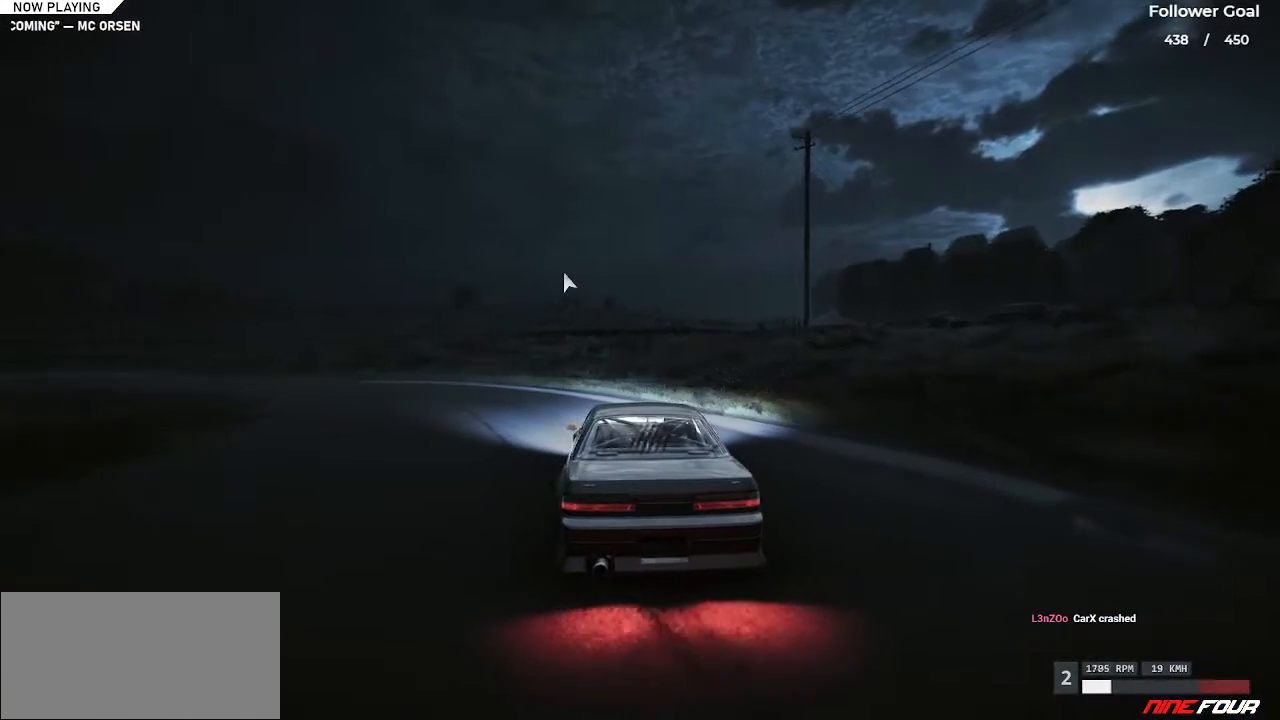
{"keys": ["up"], "events": [[267, "left", "up"]]}
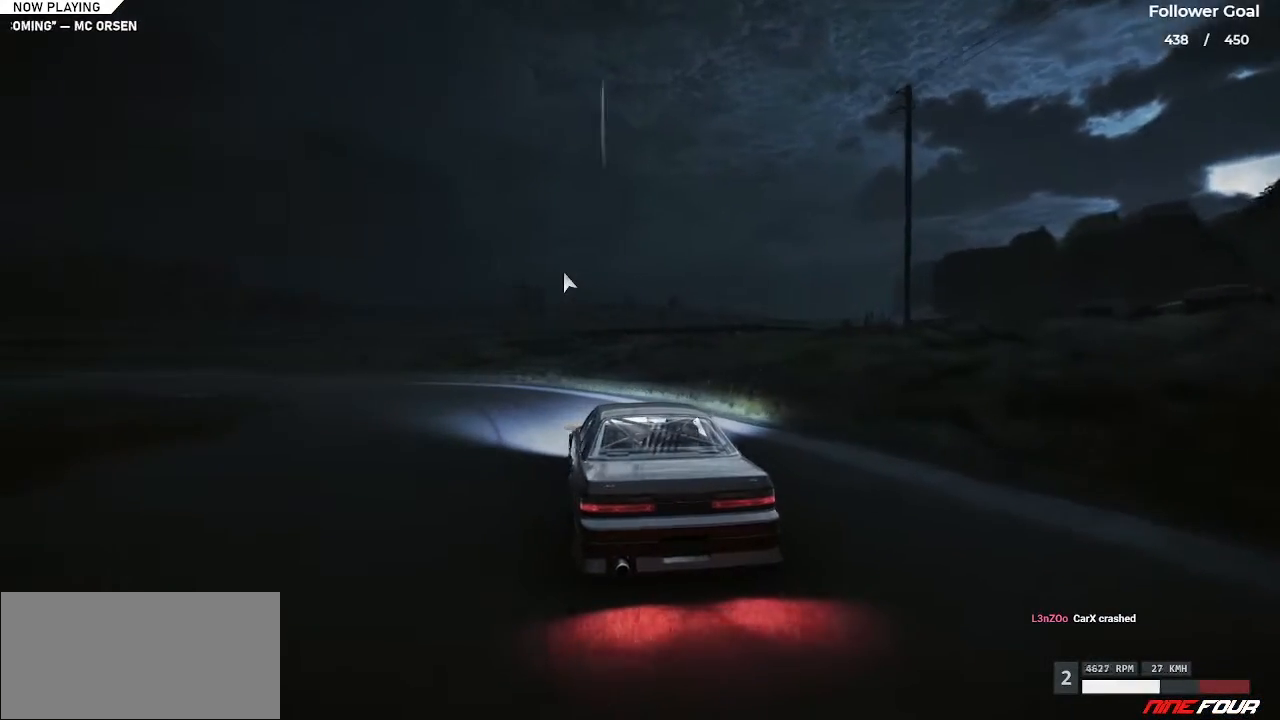
{"keys": ["left", "up"], "events": [[50, "left", "down"]]}
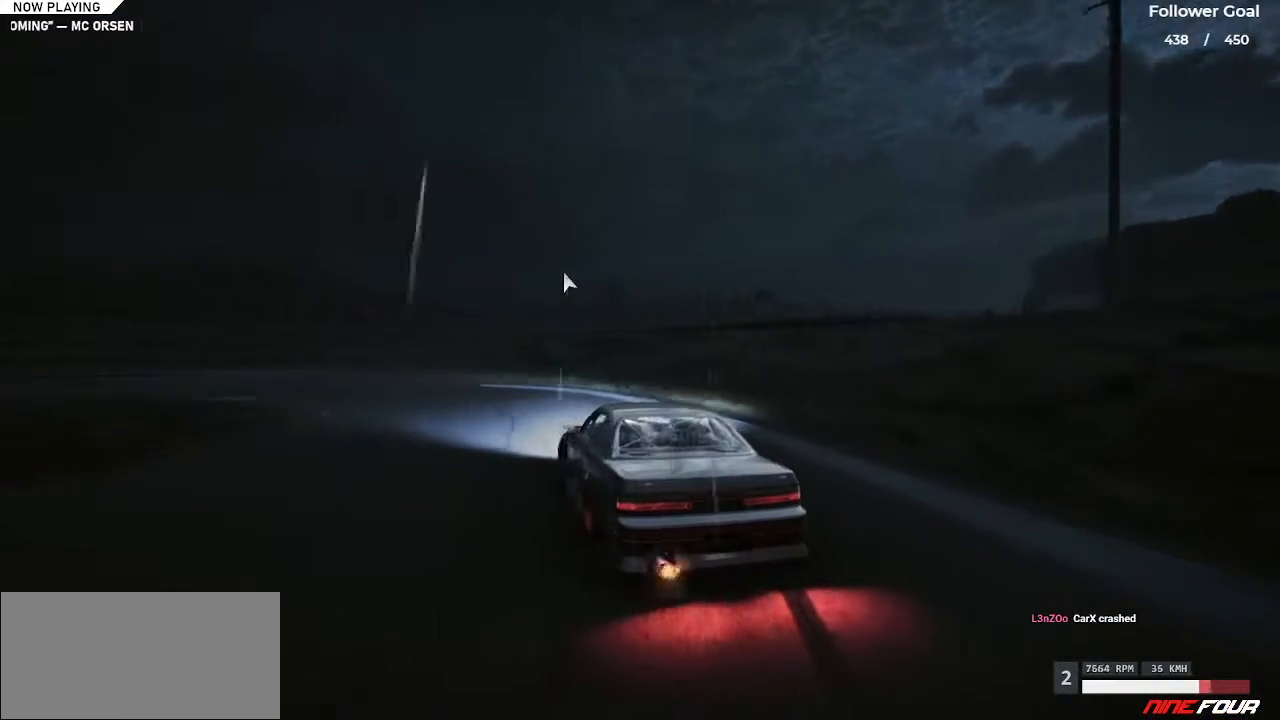
{"keys": ["up"], "events": [[200, "left", "up"], [251, "right", "down"], [451, "right", "up"]]}
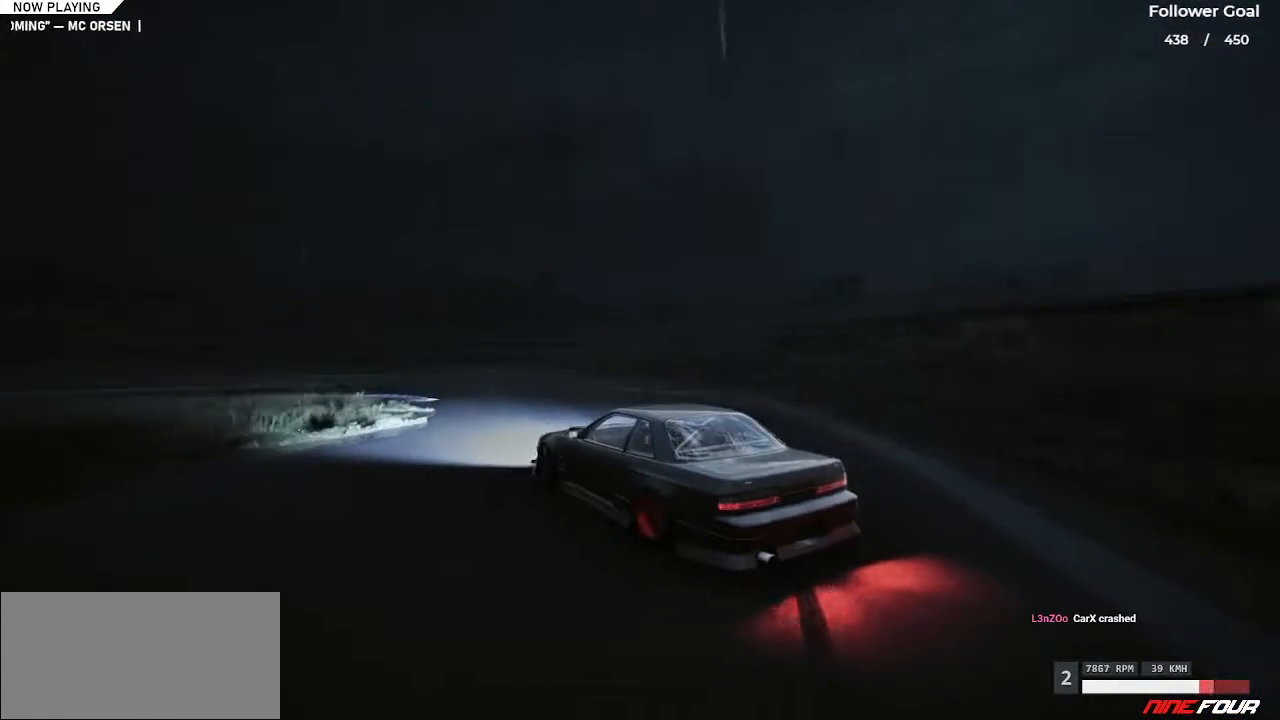
{"keys": ["right", "up"], "events": [[283, "right", "down"]]}
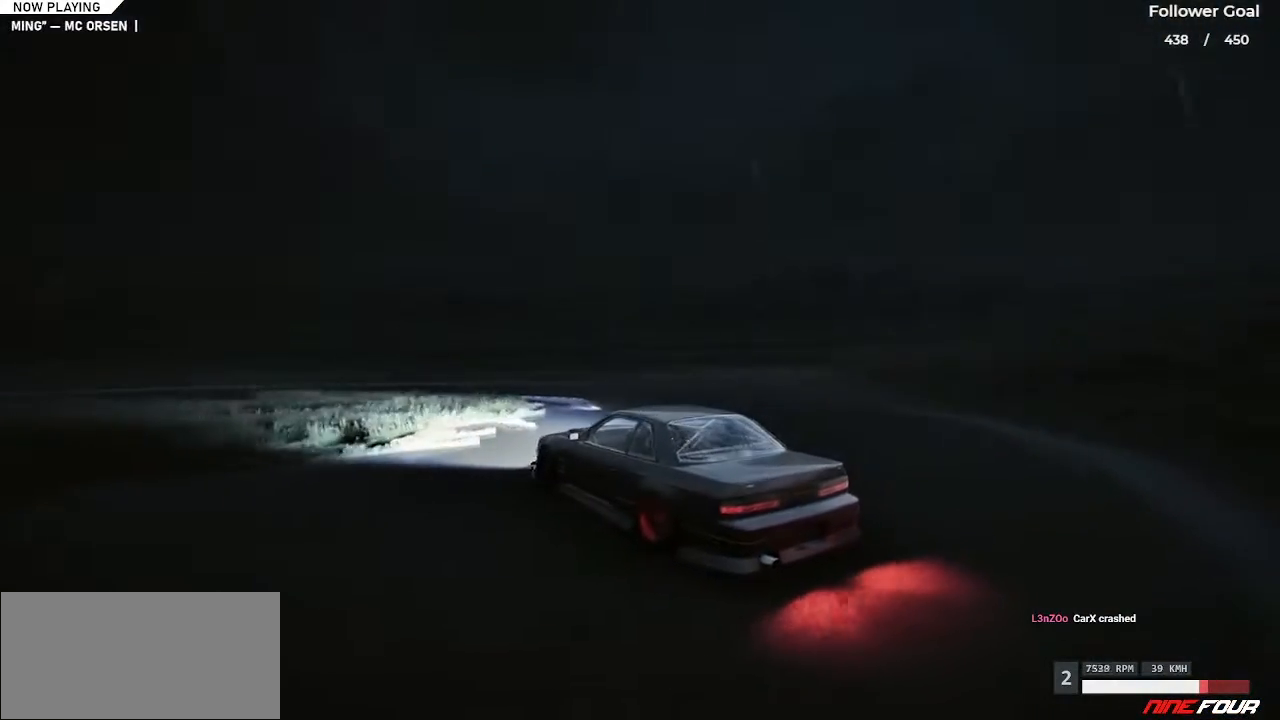
{"keys": ["left", "up"], "events": [[184, "right", "up"], [417, "left", "down"]]}
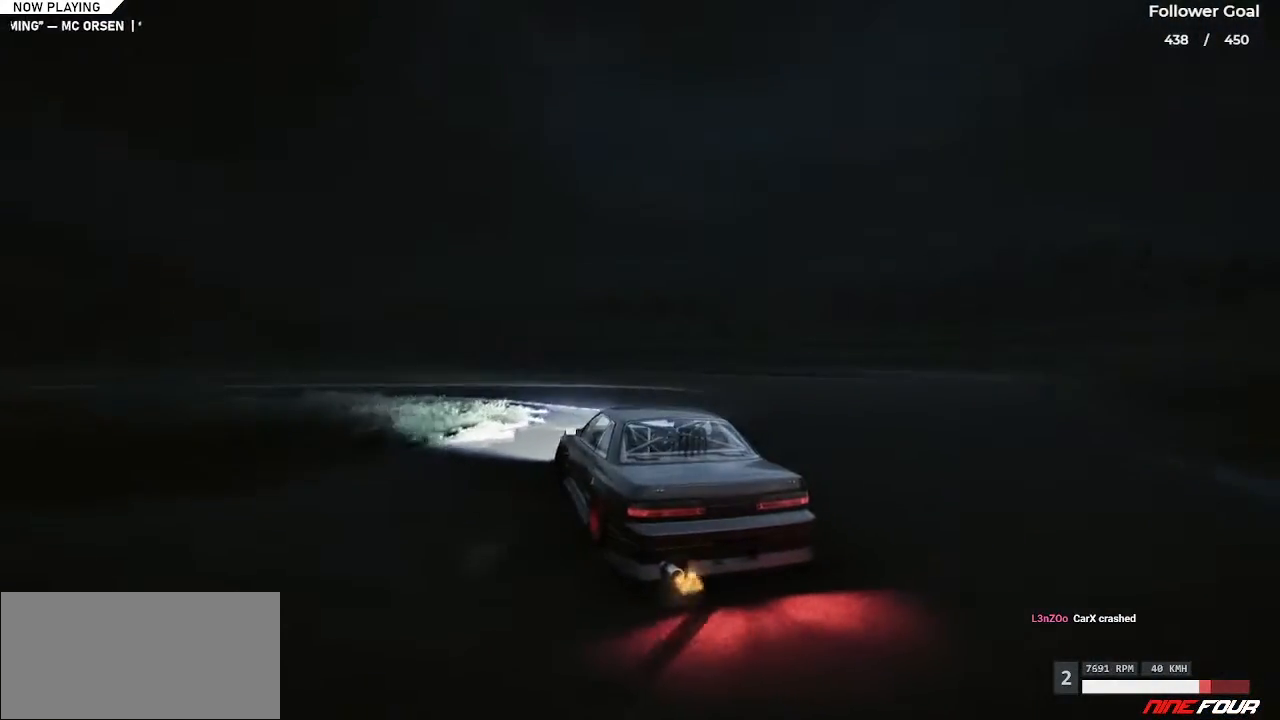
{"keys": ["up"], "events": [[67, "up", "up"], [150, "space", "down"], [434, "space", "up"], [434, "up", "down"], [484, "left", "up"]]}
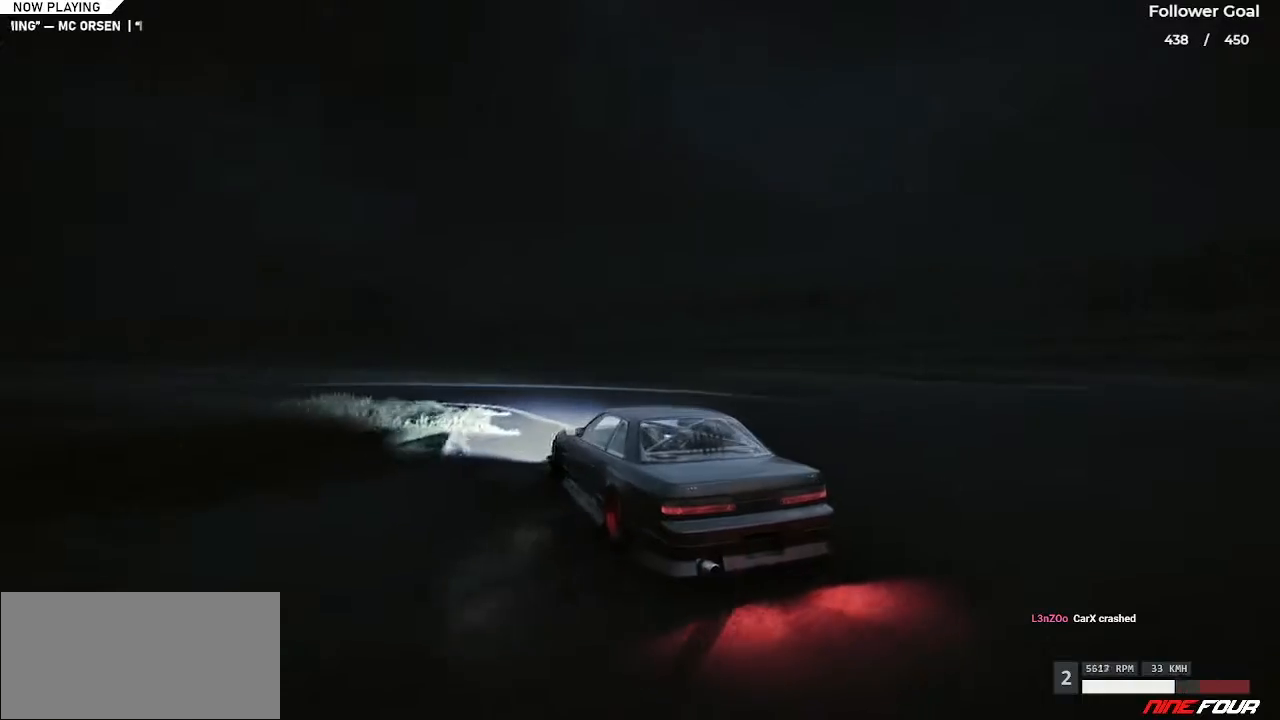
{"keys": ["up"], "events": [[167, "right", "down"], [501, "right", "up"]]}
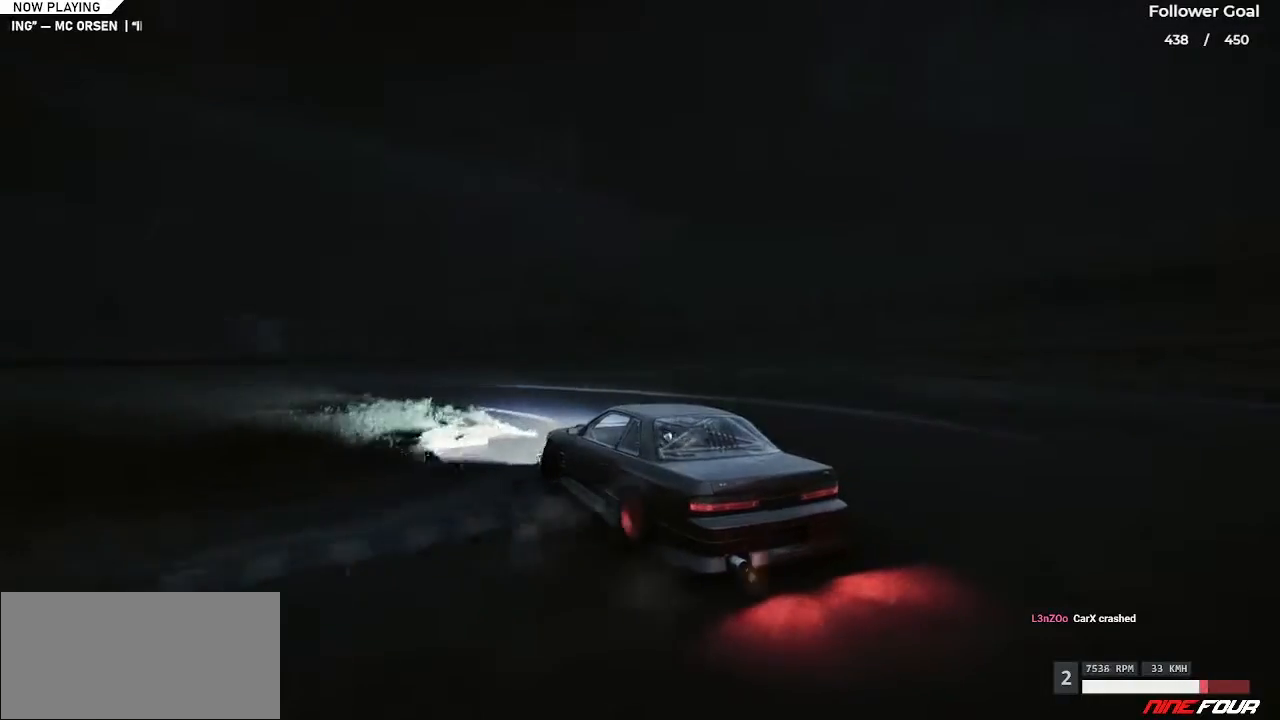
{"keys": ["right", "up"], "events": [[100, "up", "up"], [183, "right", "down"], [183, "up", "down"], [350, "right", "up"], [384, "up", "up"], [484, "right", "down"], [484, "up", "down"]]}
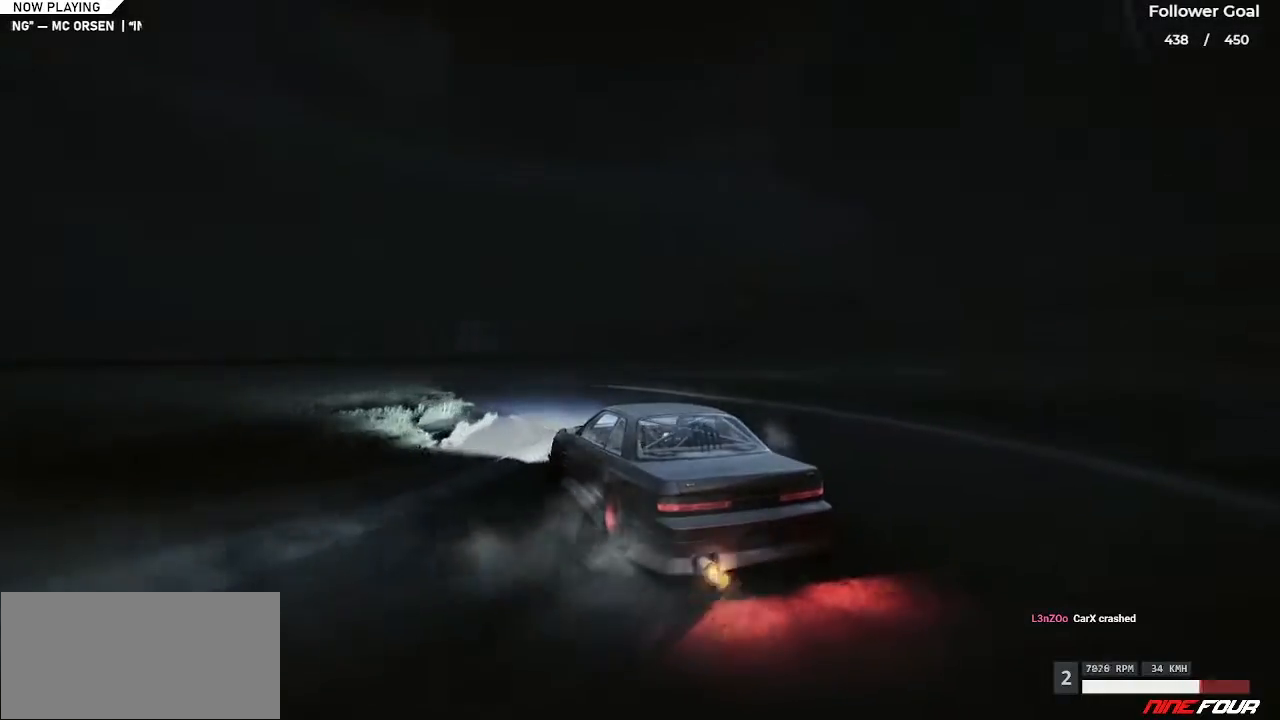
{"keys": [], "events": [[100, "right", "up"], [100, "up", "up"], [251, "right", "down"], [251, "up", "down"], [484, "right", "up"], [484, "up", "up"]]}